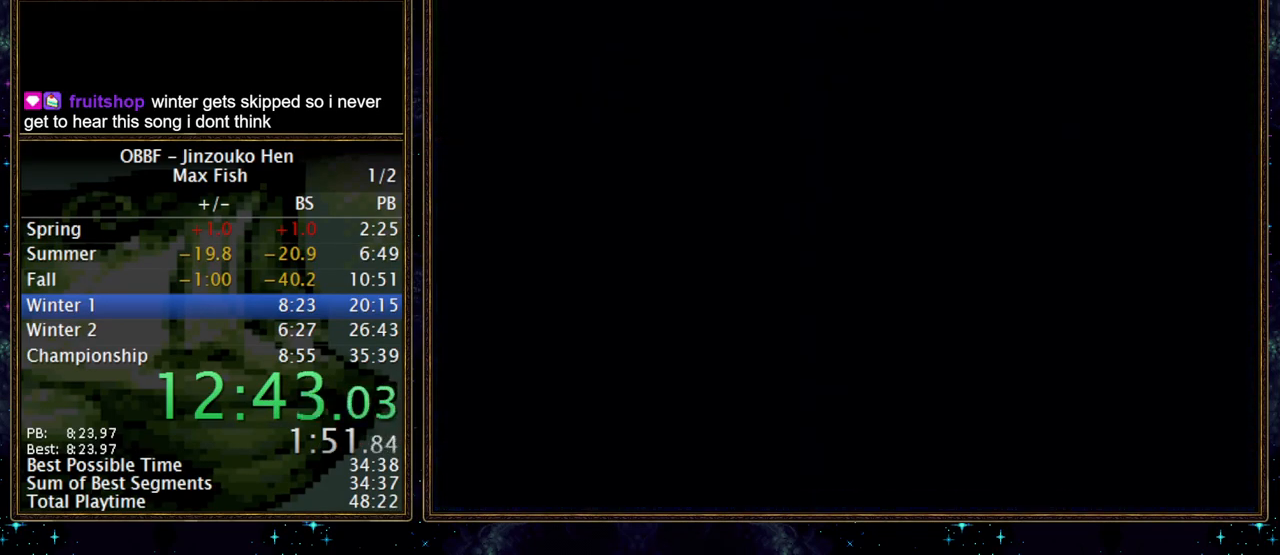
Gameplay with a controller (Nintendo layout); each line is a JSON object with the inputs held at the frame after it. "events" lists button and stick changes between this image and that frame as [ms after this image, input, new state], when the widget could be followed in between. Not read: L3 R3.
{"buttons": ["A"]}
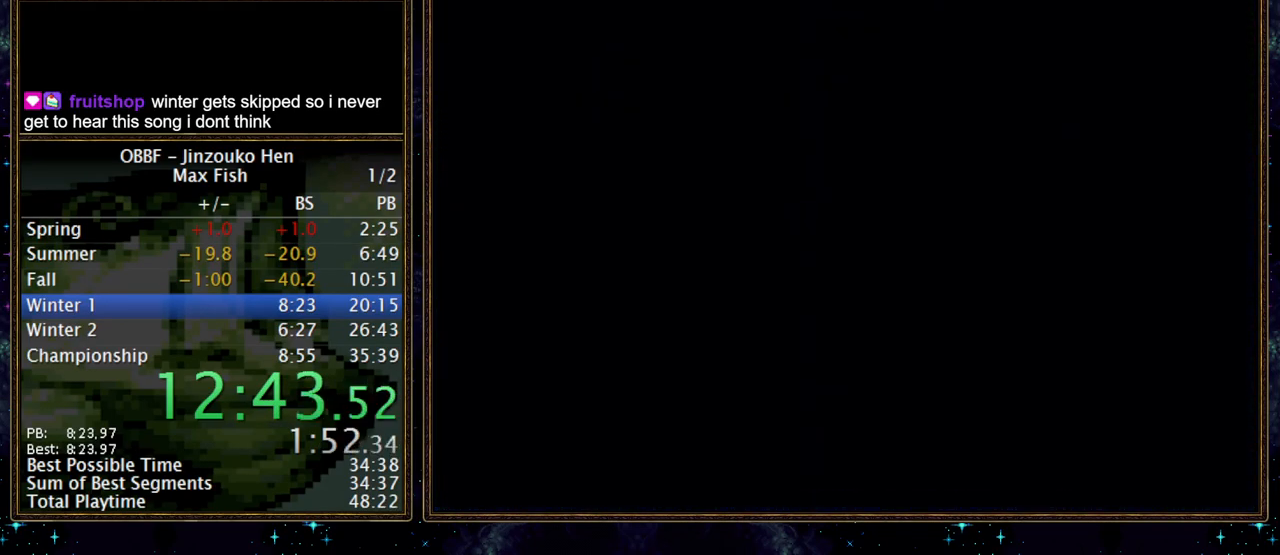
{"buttons": []}
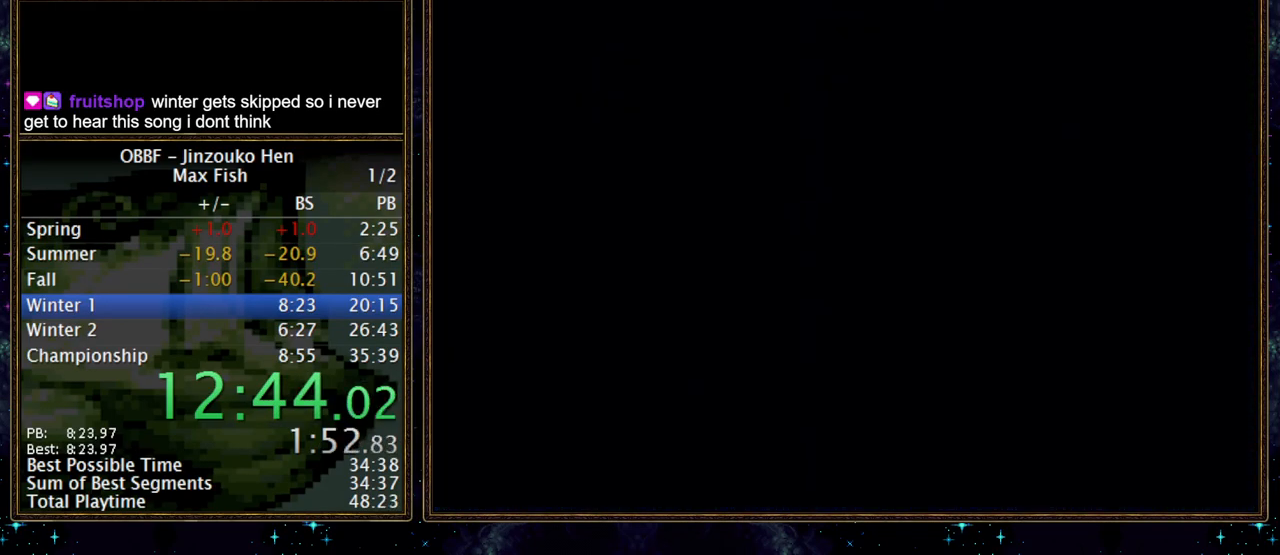
{"buttons": [], "events": []}
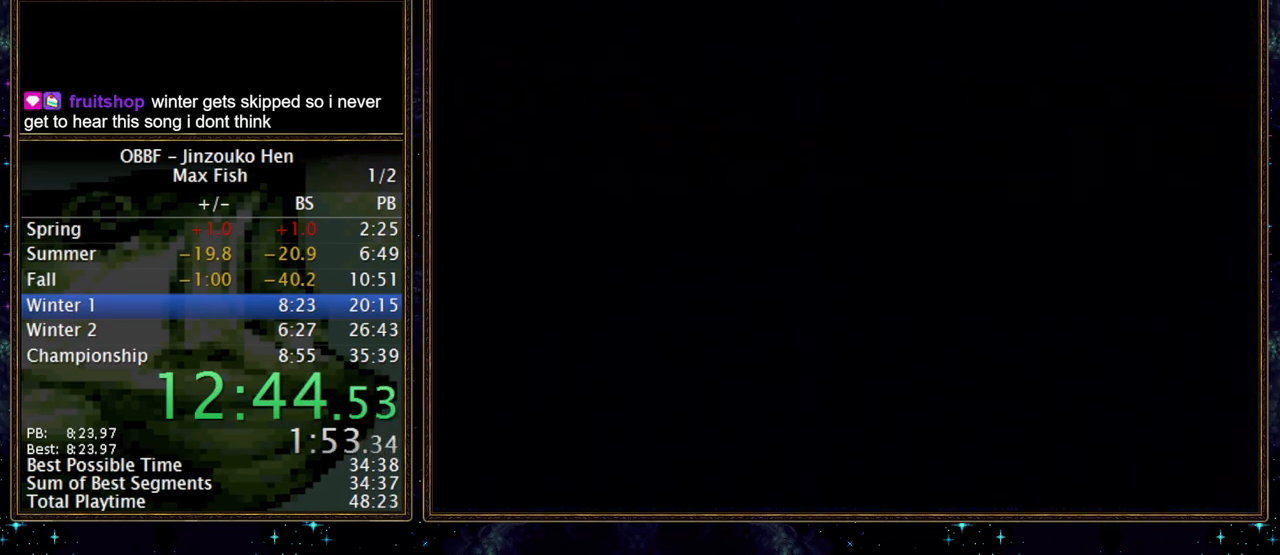
{"buttons": ["A"]}
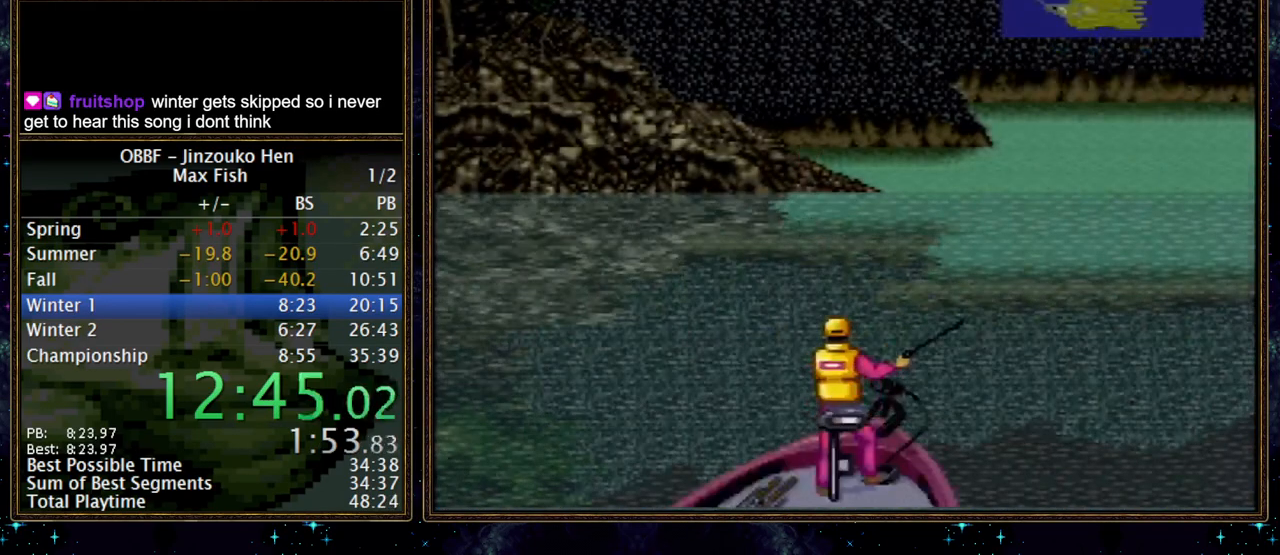
{"buttons": []}
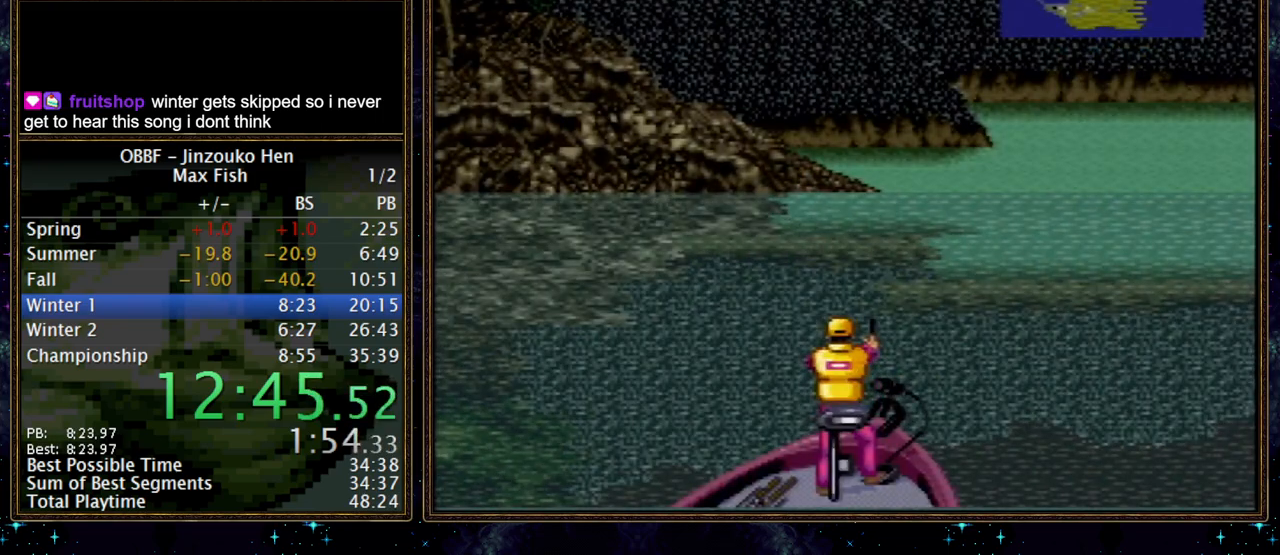
{"buttons": [], "events": []}
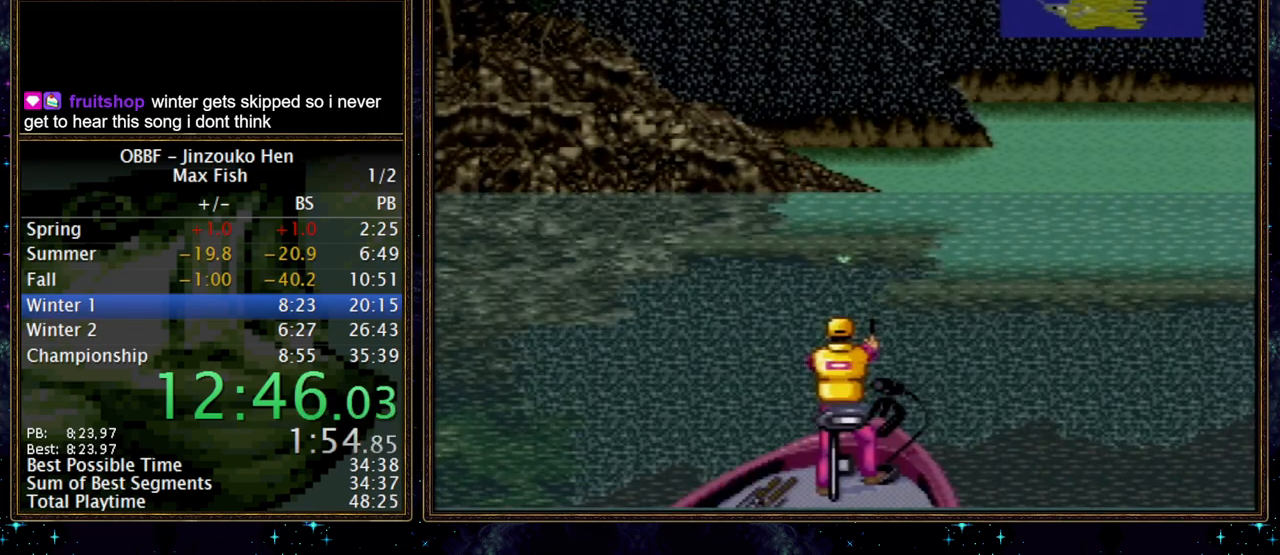
{"buttons": [], "events": []}
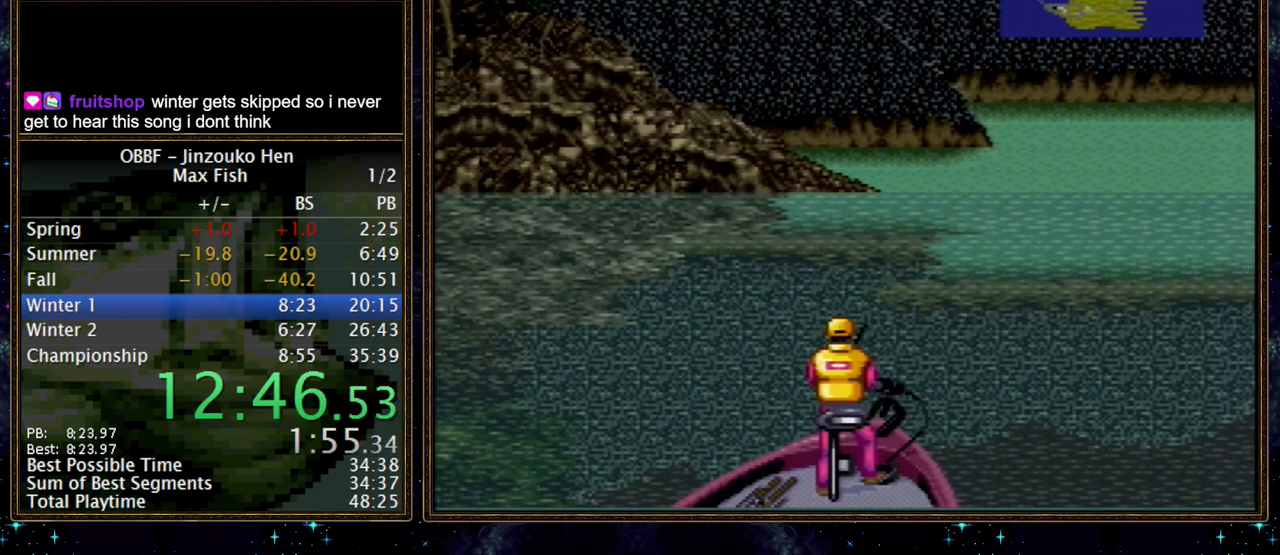
{"buttons": [], "events": []}
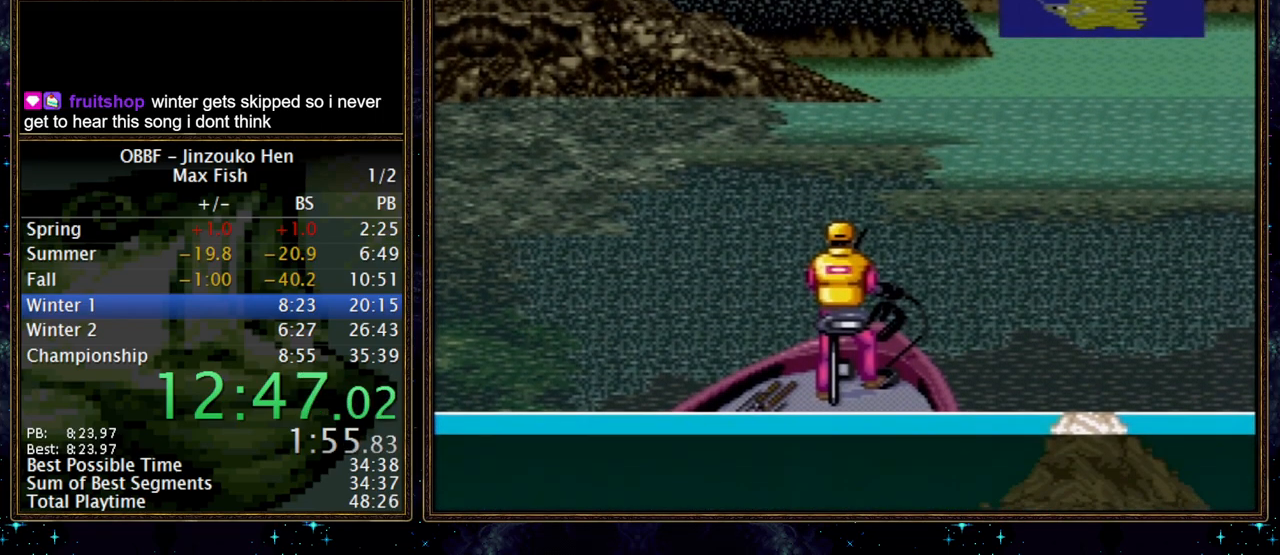
{"buttons": [], "events": []}
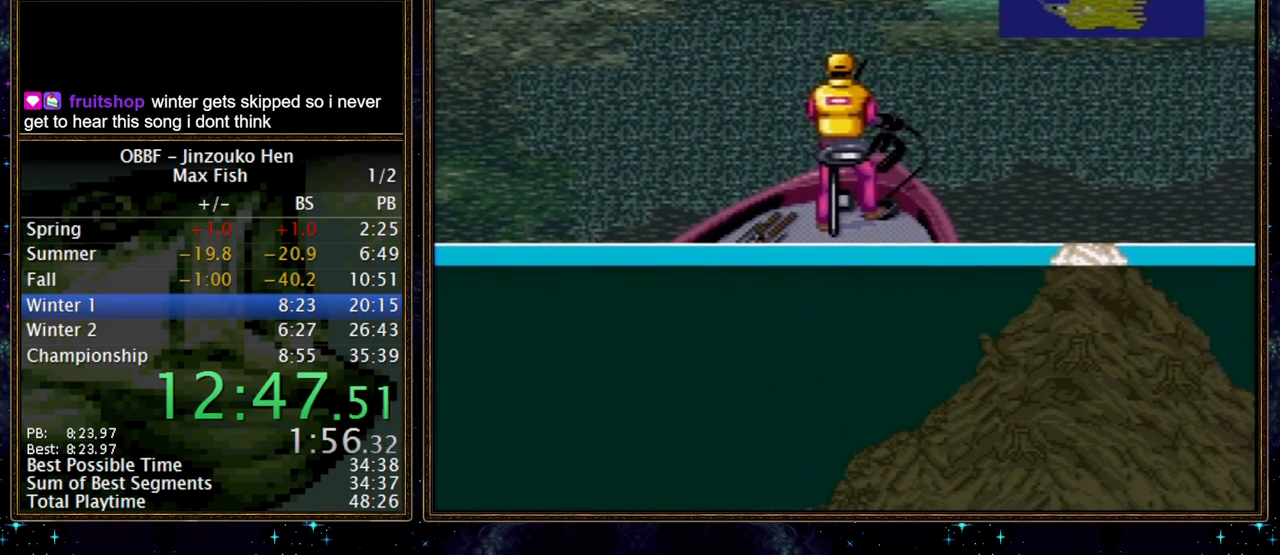
{"buttons": ["X"], "events": [[350, "X", "down"]]}
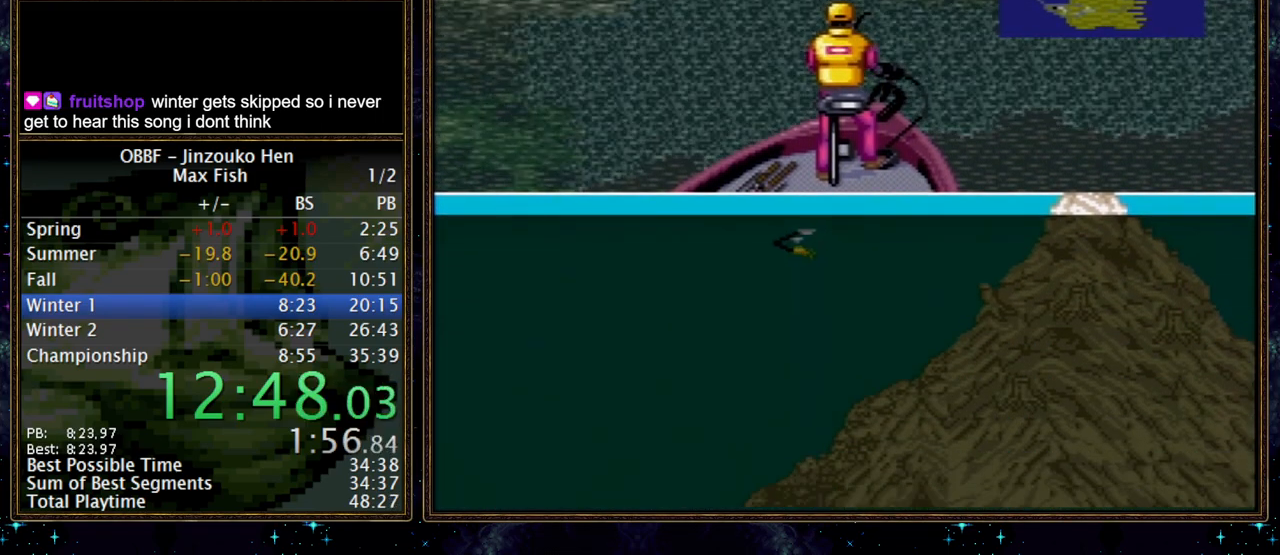
{"buttons": ["X"], "events": []}
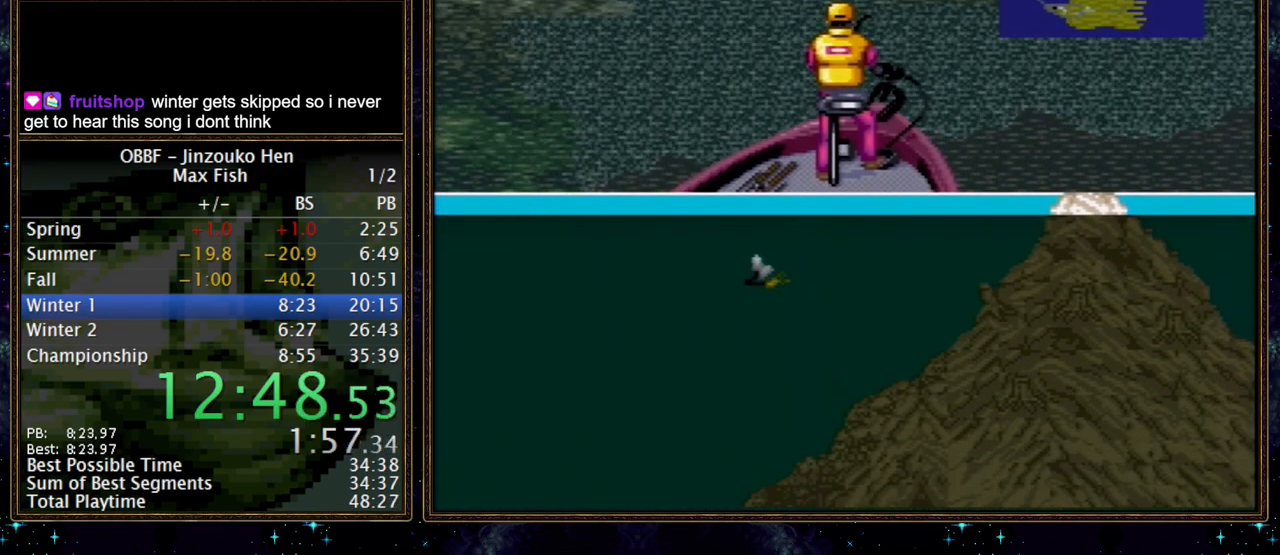
{"buttons": ["X"], "events": []}
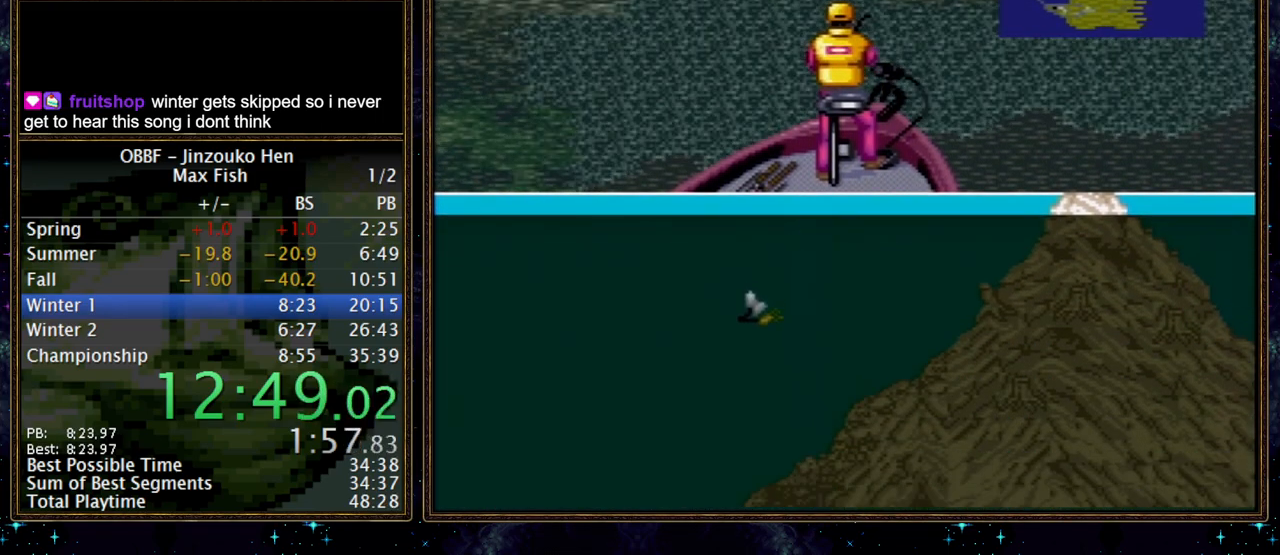
{"buttons": [], "events": [[317, "X", "up"]]}
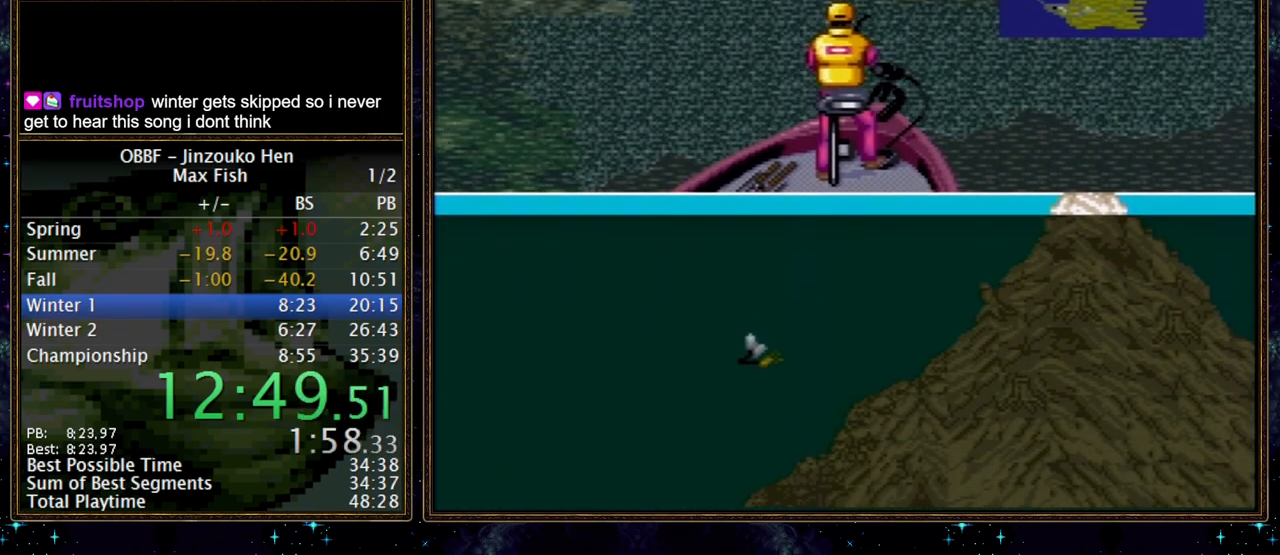
{"buttons": [], "events": []}
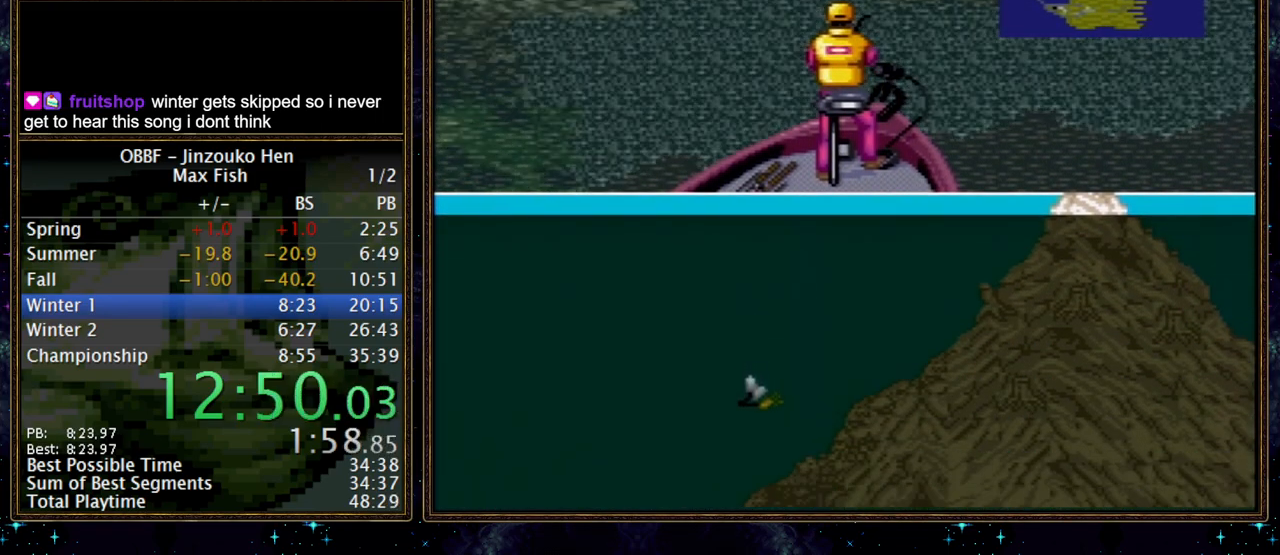
{"buttons": [], "events": []}
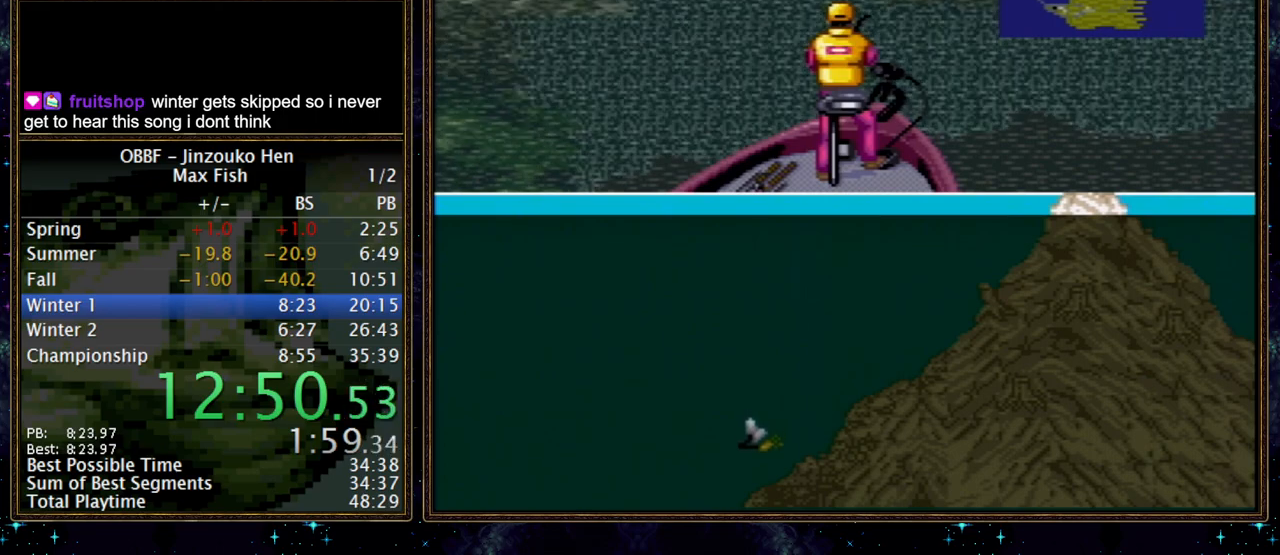
{"buttons": [], "events": []}
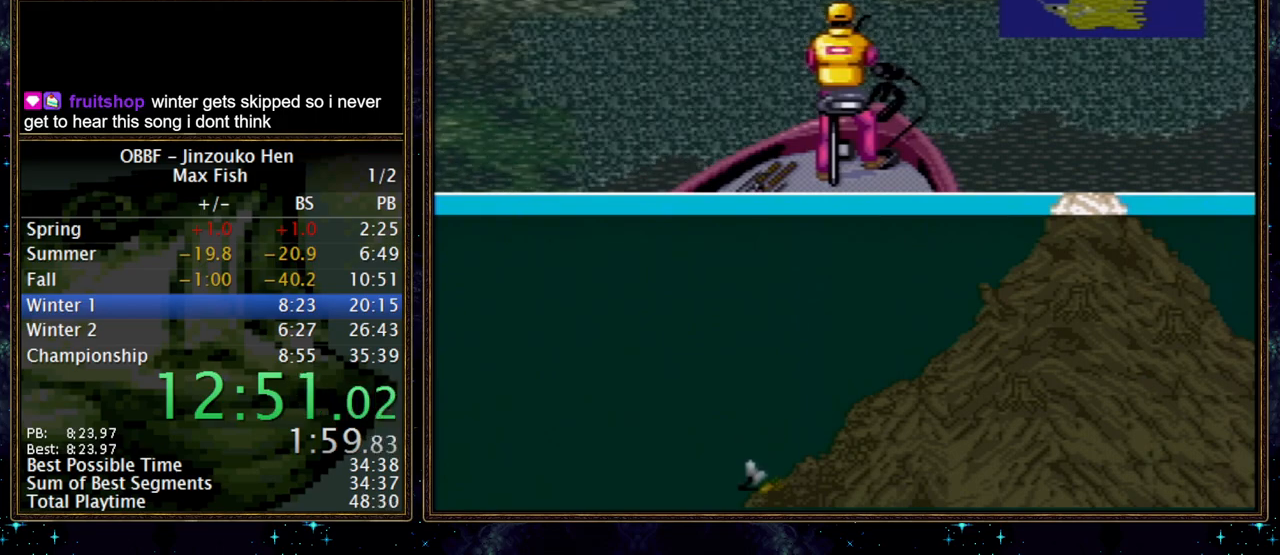
{"buttons": ["DPAD_DOWN"], "events": [[67, "DPAD_DOWN", "down"]]}
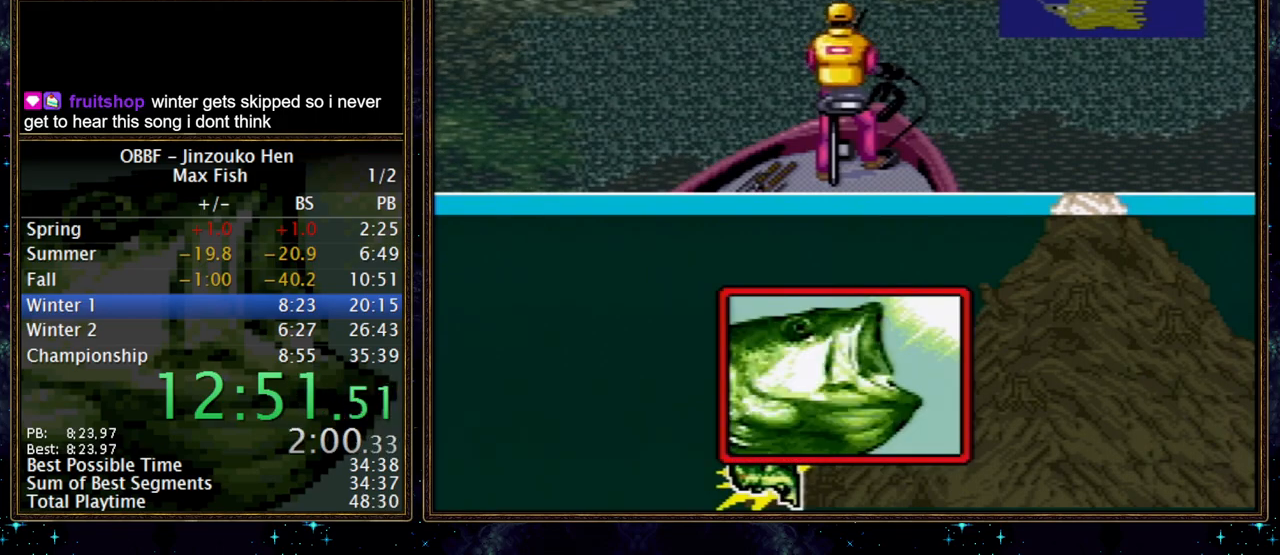
{"buttons": ["DPAD_DOWN"], "events": []}
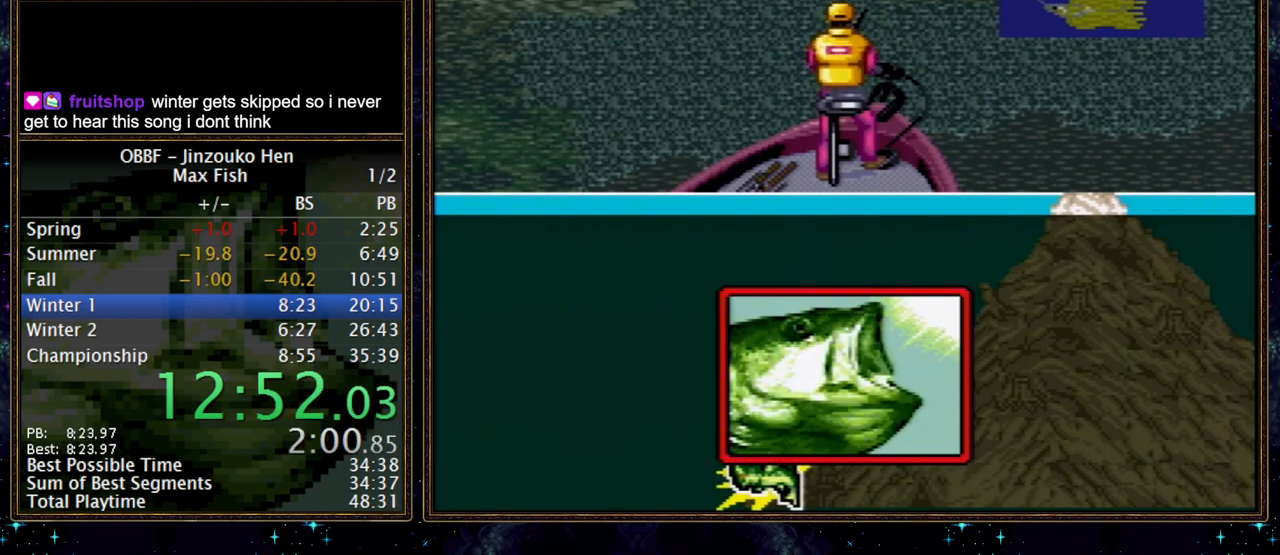
{"buttons": ["DPAD_DOWN"], "events": []}
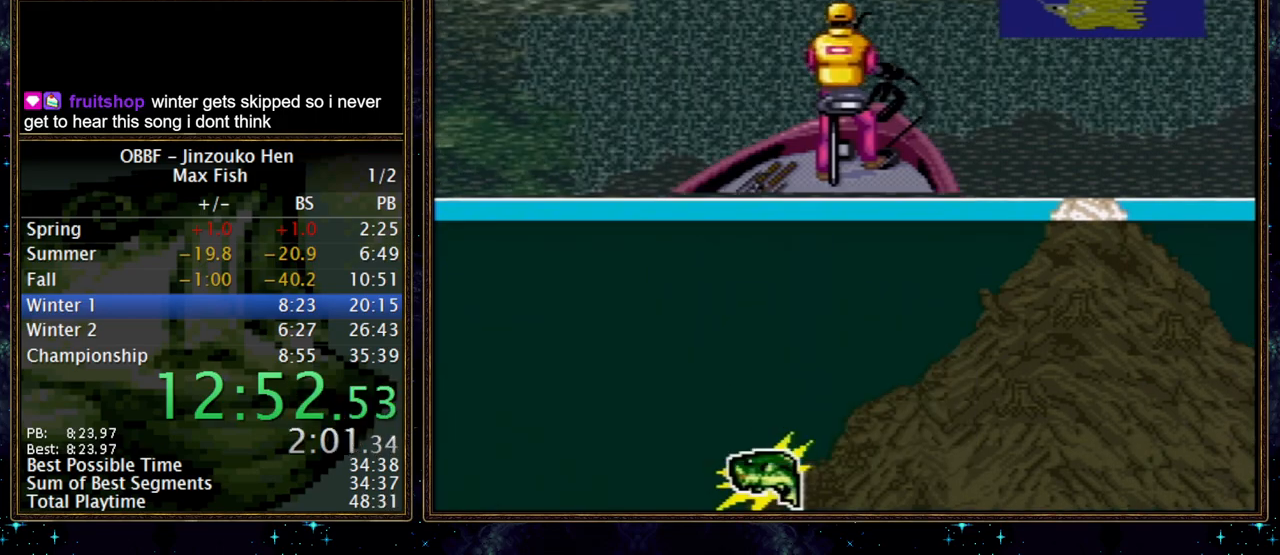
{"buttons": ["DPAD_DOWN"], "events": []}
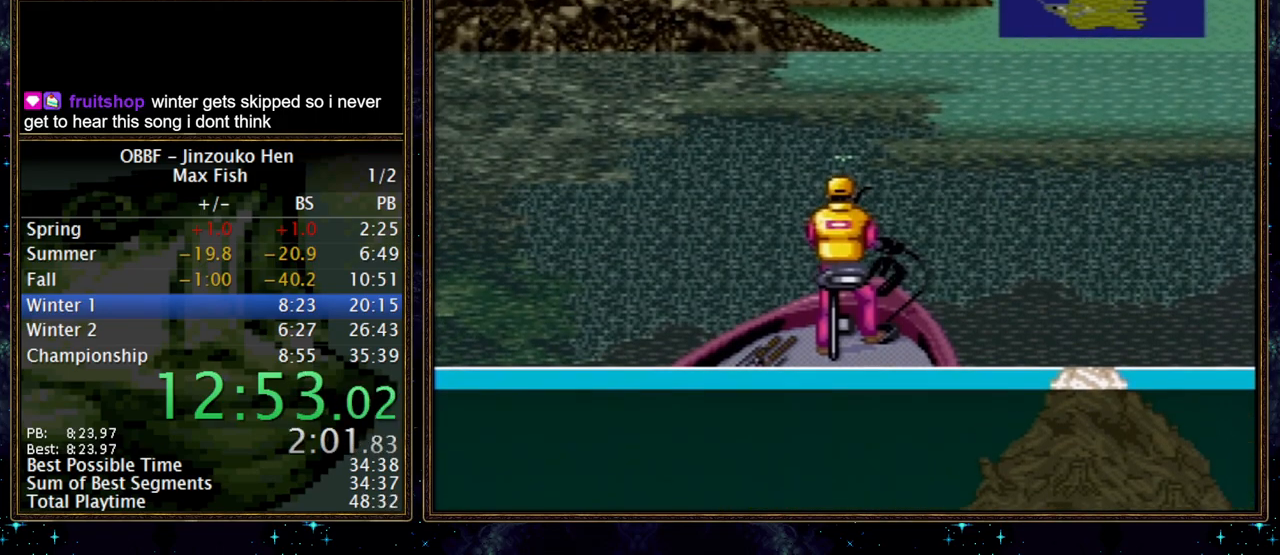
{"buttons": ["DPAD_DOWN"], "events": []}
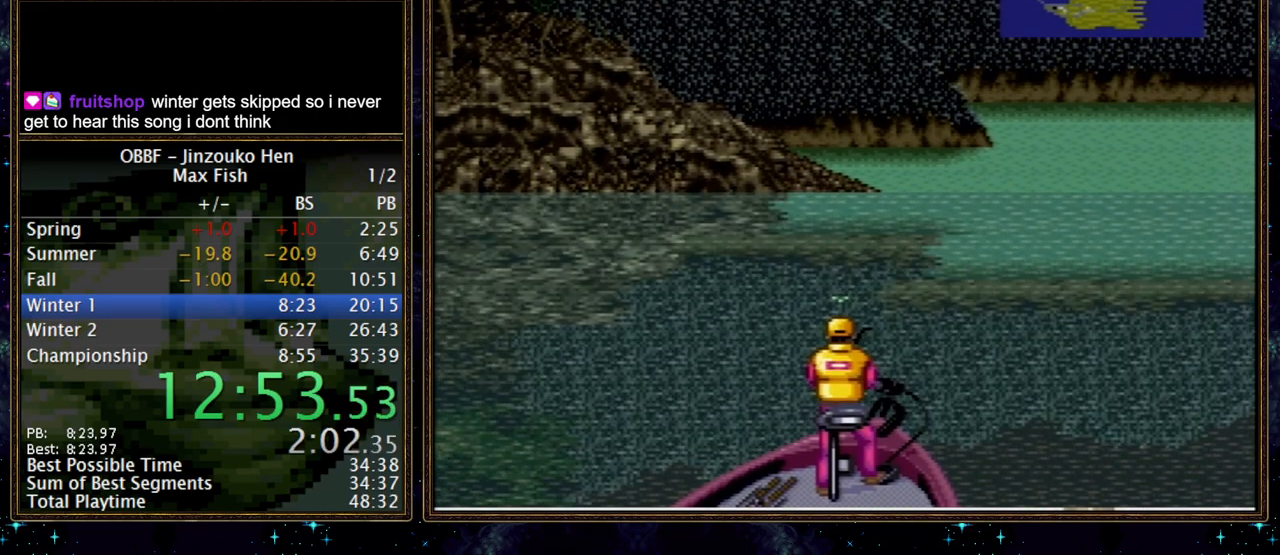
{"buttons": ["DPAD_DOWN"], "events": []}
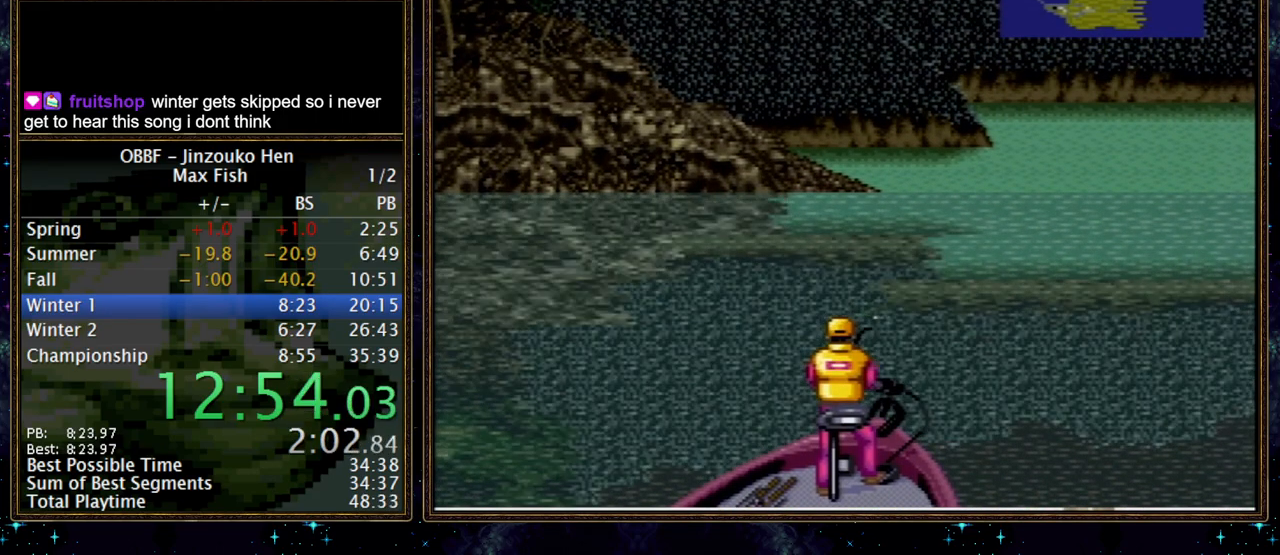
{"buttons": ["DPAD_DOWN"], "events": []}
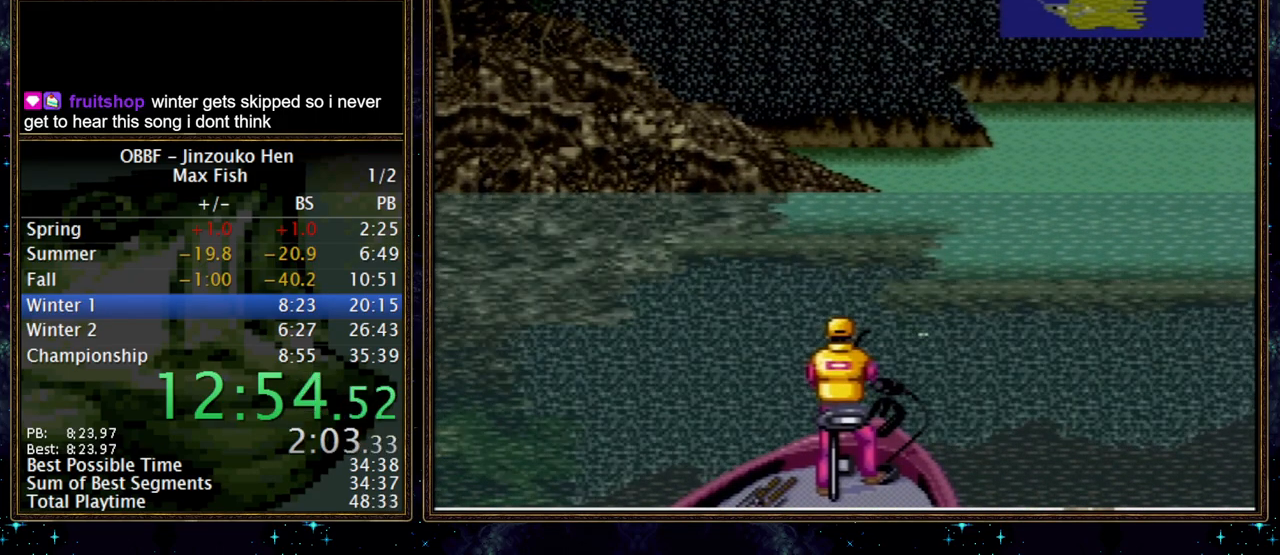
{"buttons": ["DPAD_DOWN"], "events": []}
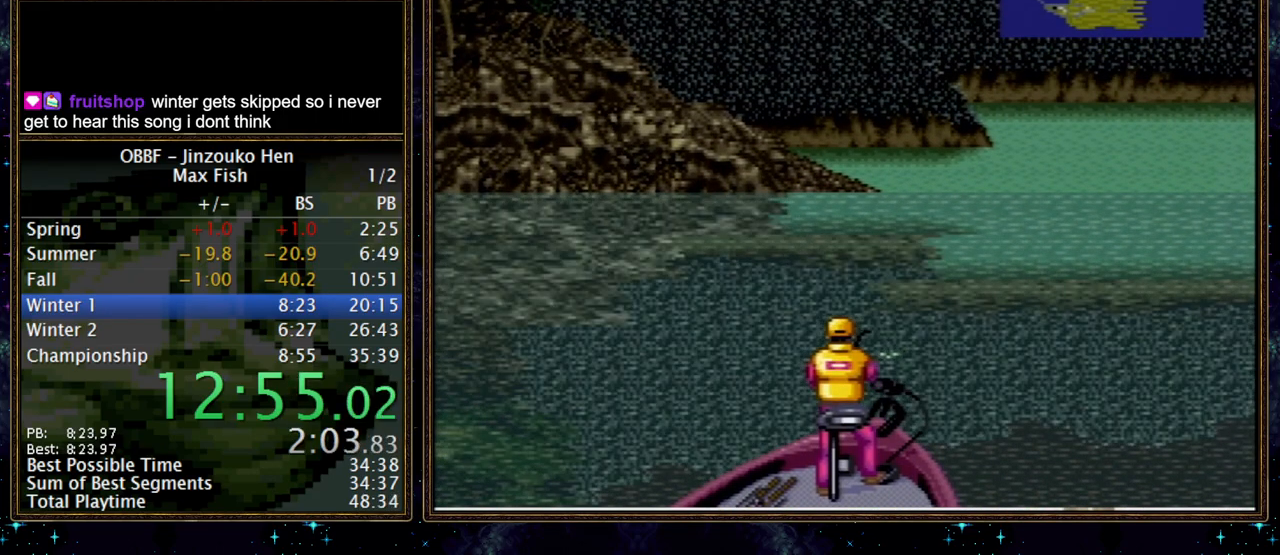
{"buttons": ["DPAD_DOWN"], "events": []}
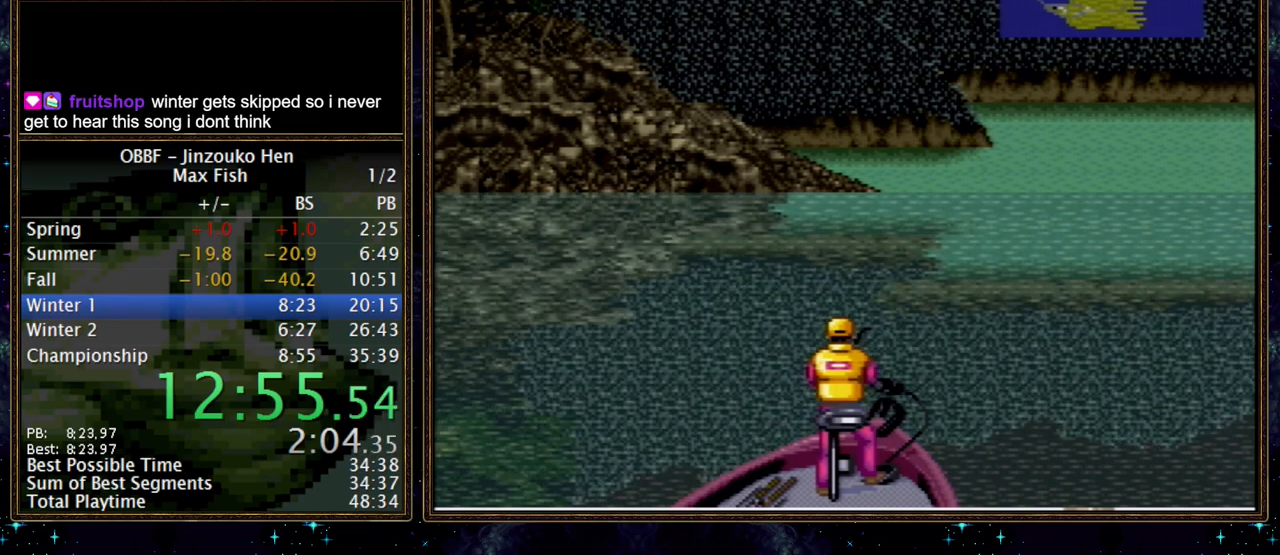
{"buttons": ["DPAD_DOWN"], "events": []}
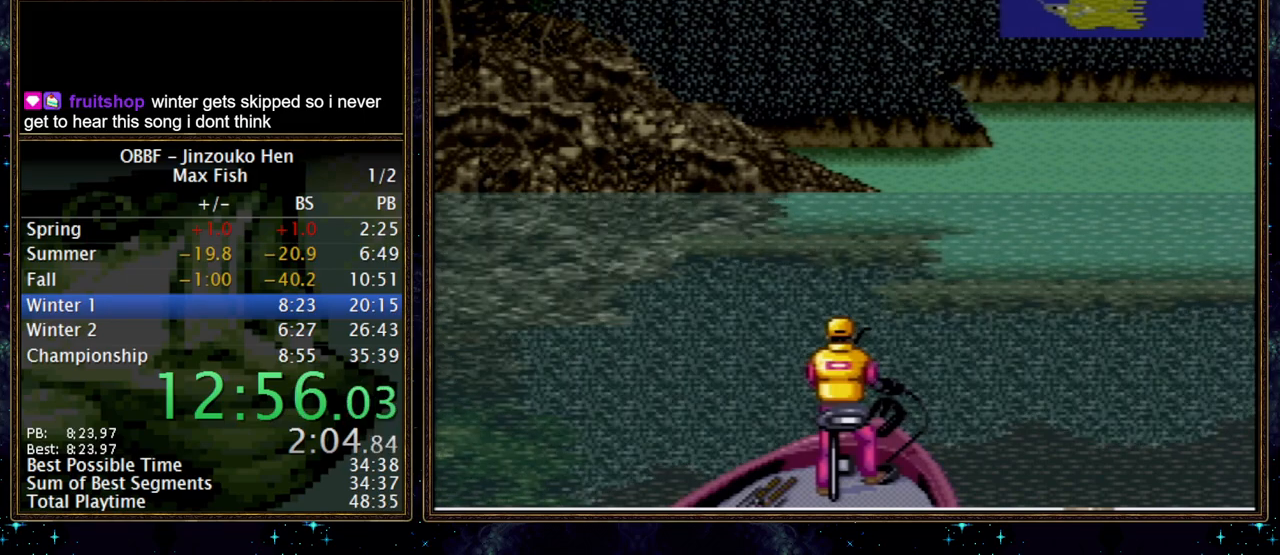
{"buttons": ["DPAD_DOWN"], "events": []}
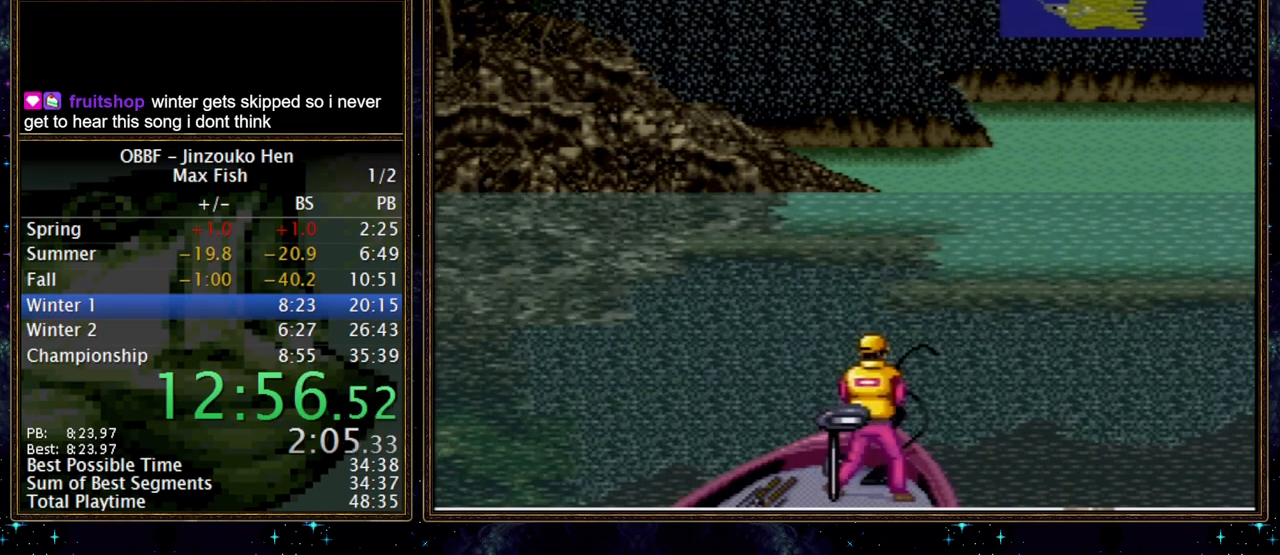
{"buttons": ["DPAD_DOWN"], "events": []}
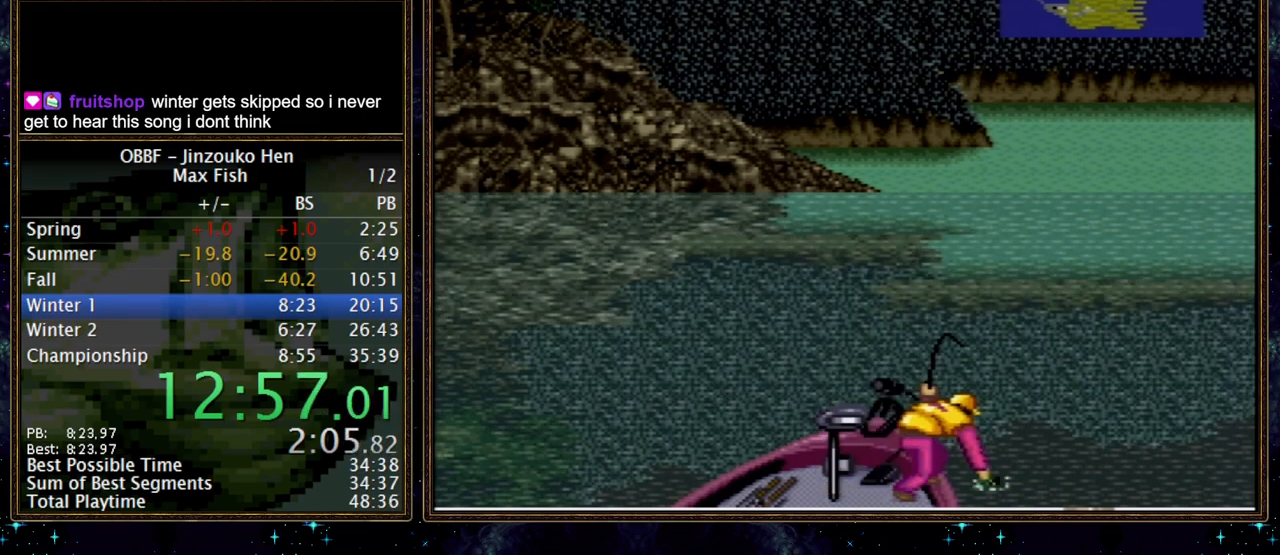
{"buttons": ["DPAD_DOWN"], "events": []}